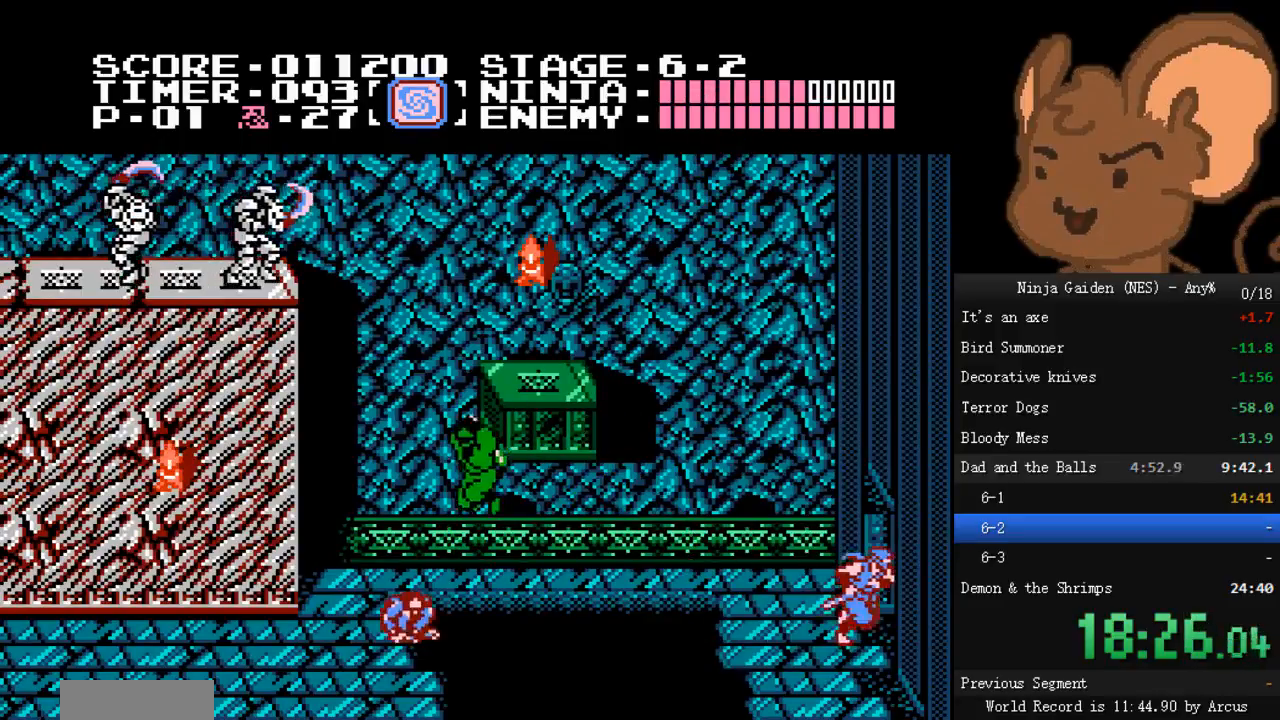
Gameplay with a controller (Nintendo layout); each line is a JSON object with the inputs held at the frame after it. "events" lists button and stick changes between this image and that frame as [ms after this image, input, new state], when the widget could be followed in between. Not read: L3 R3.
{"buttons": ["DPAD_RIGHT"], "events": []}
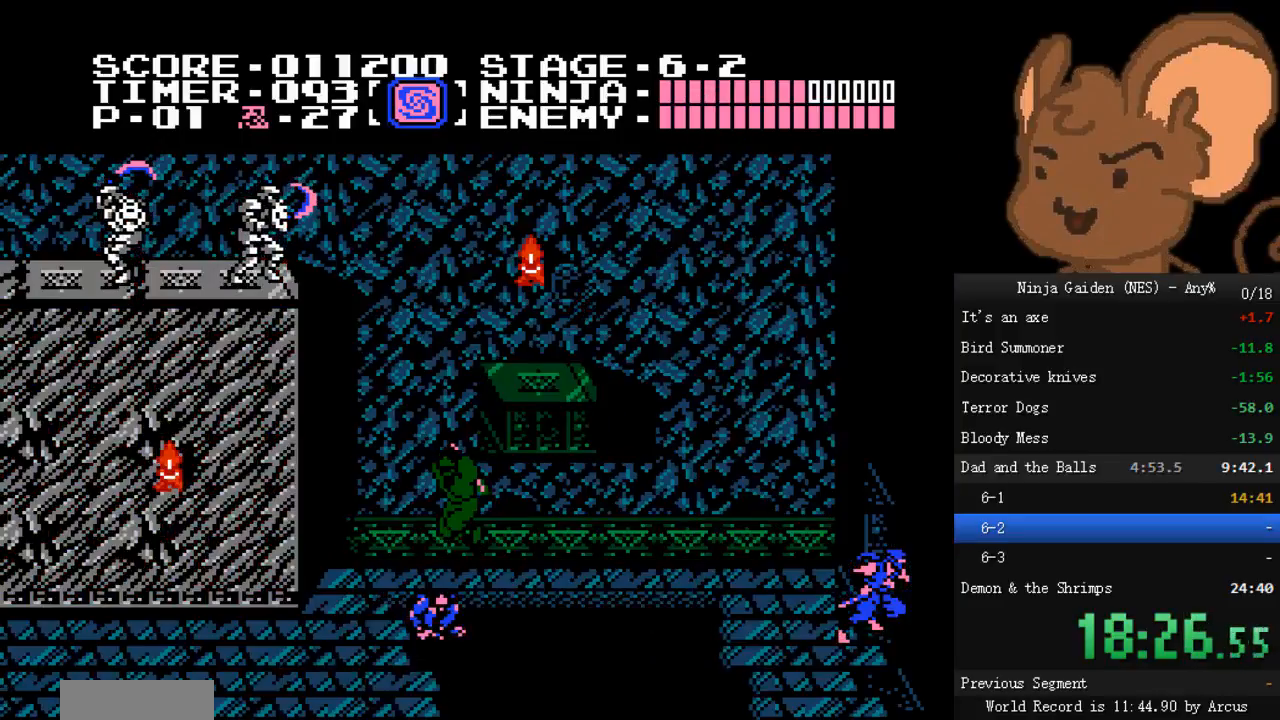
{"buttons": [], "events": [[167, "DPAD_RIGHT", "up"]]}
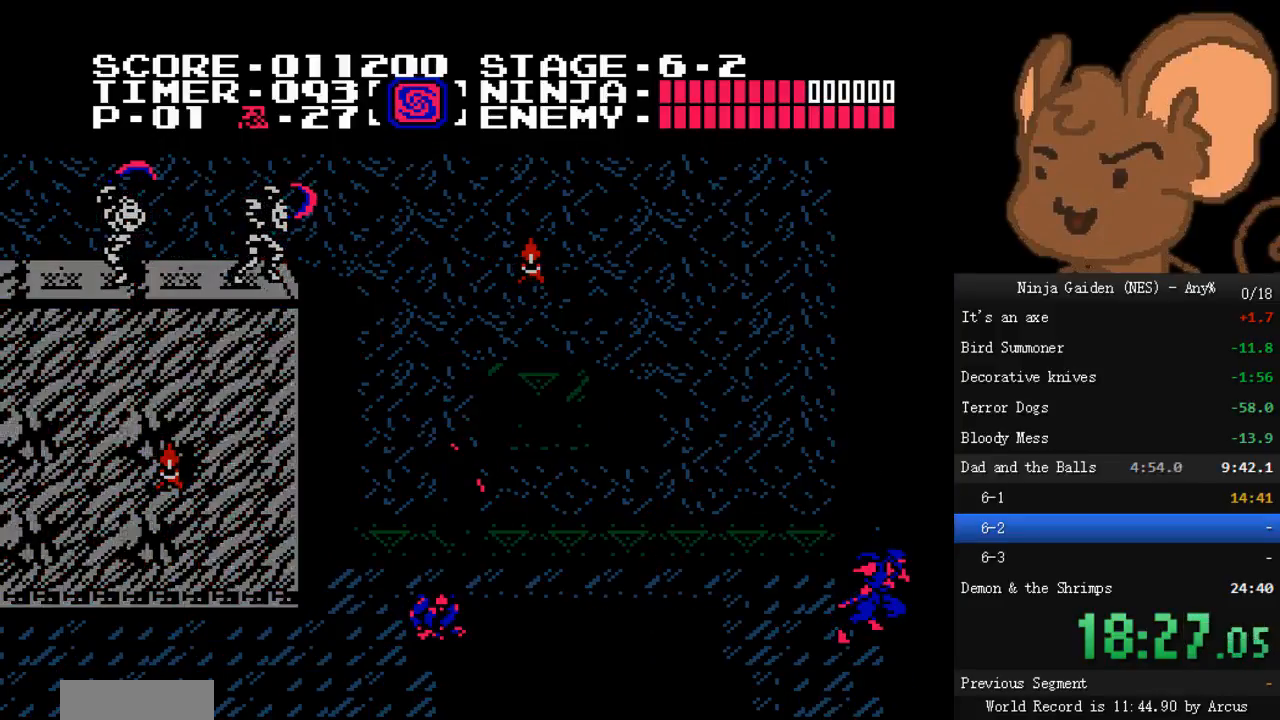
{"buttons": [], "events": []}
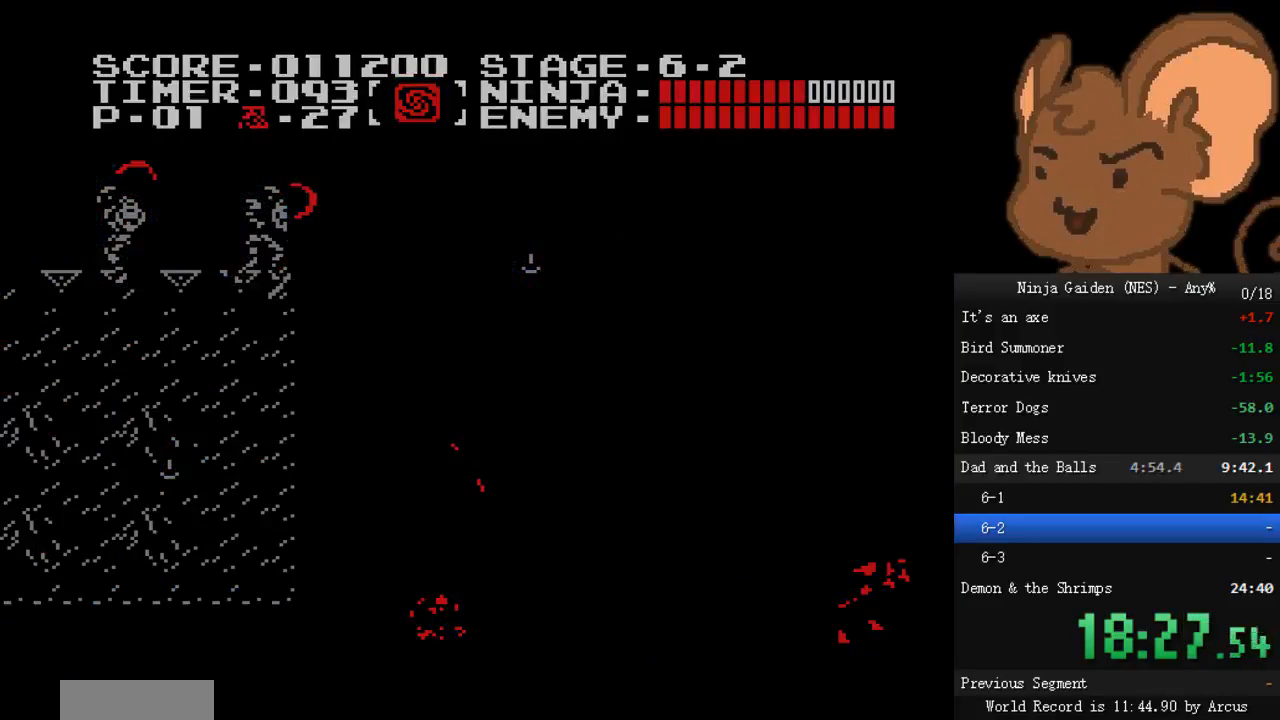
{"buttons": [], "events": []}
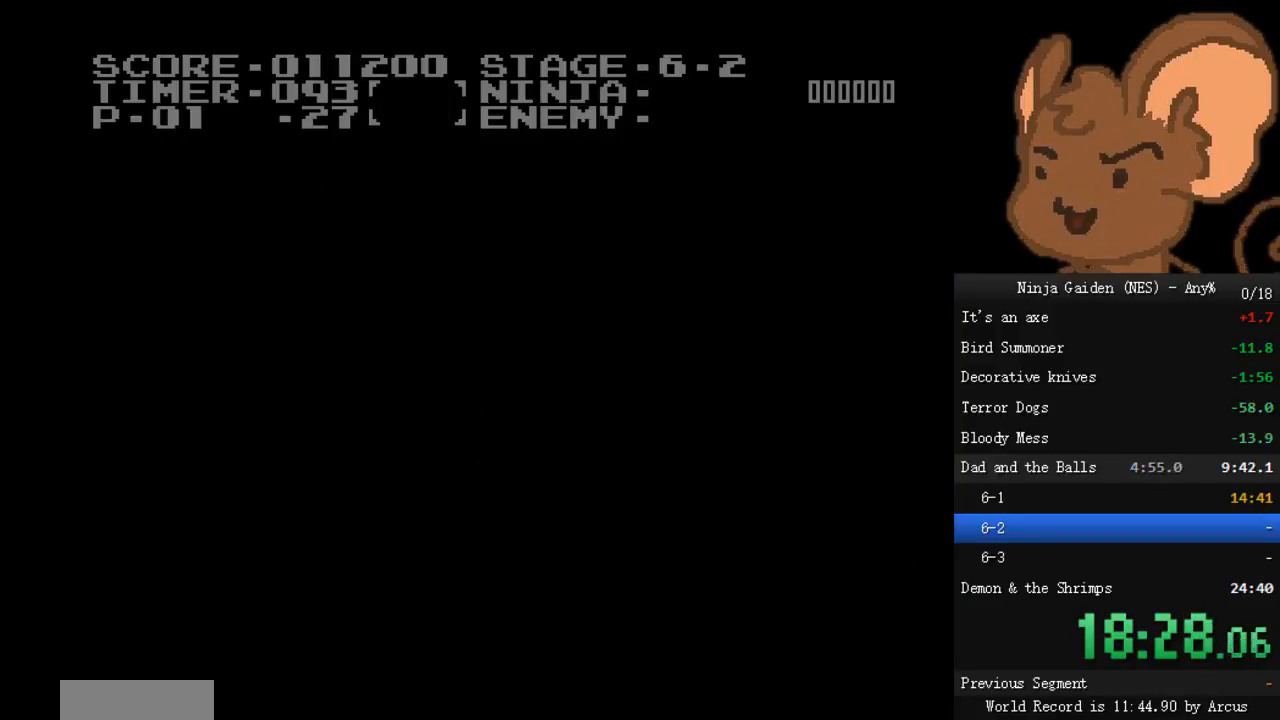
{"buttons": [], "events": []}
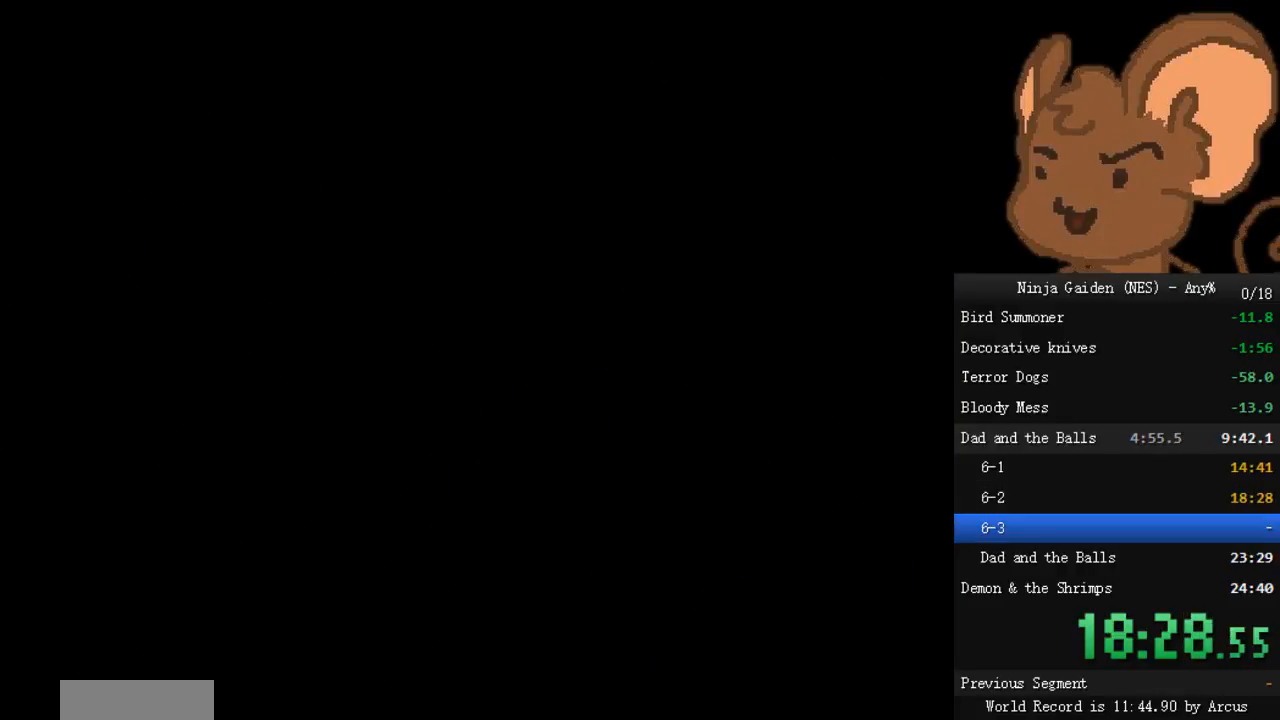
{"buttons": ["DPAD_RIGHT"], "events": [[433, "DPAD_RIGHT", "down"]]}
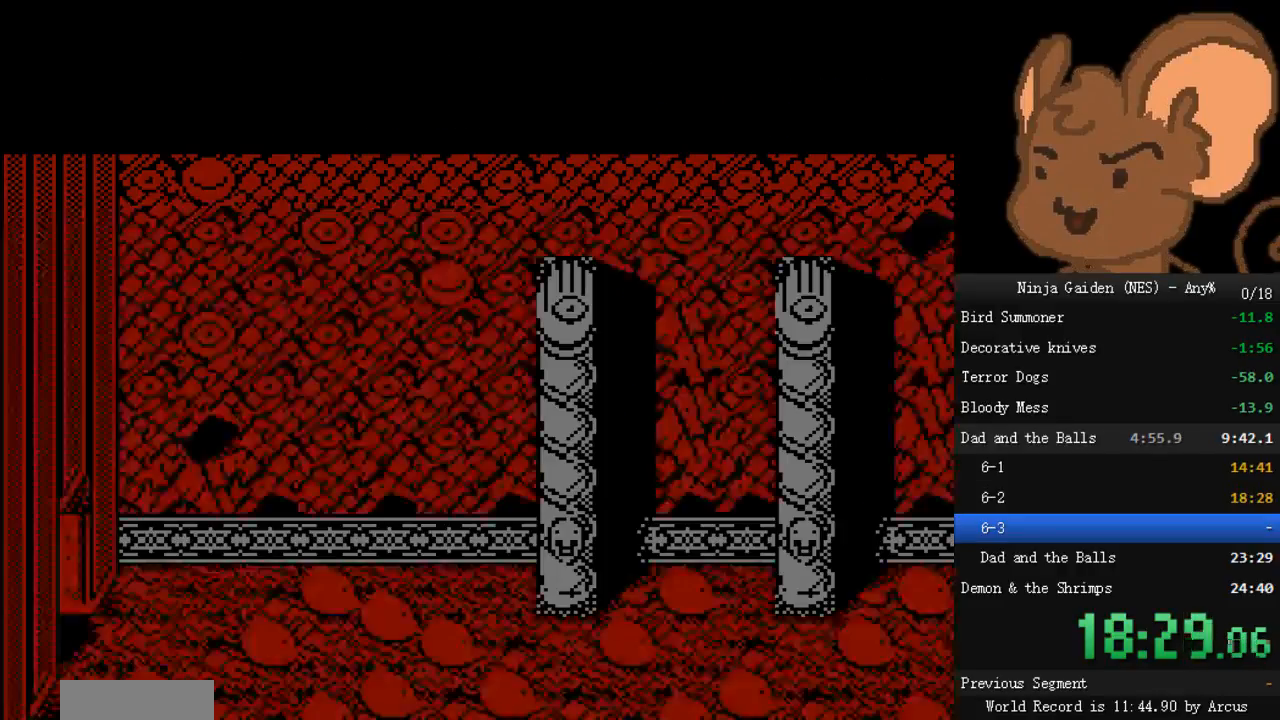
{"buttons": ["DPAD_RIGHT"], "events": []}
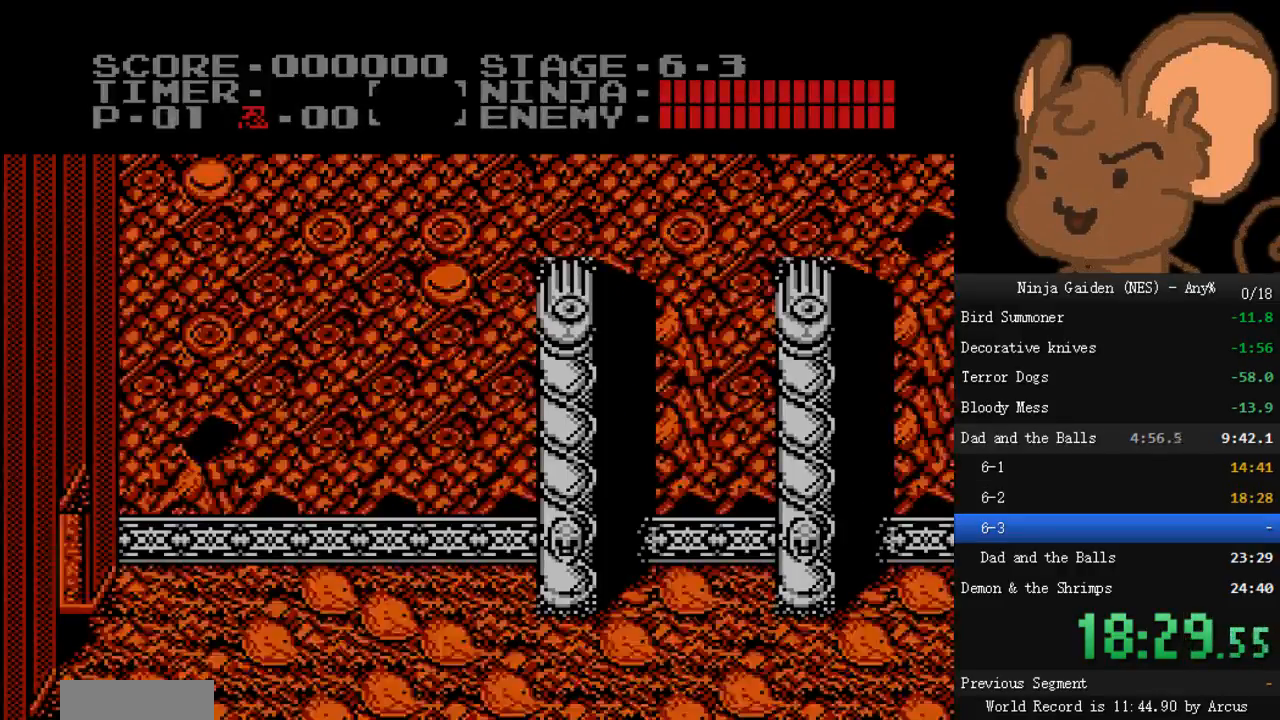
{"buttons": ["DPAD_RIGHT"], "events": []}
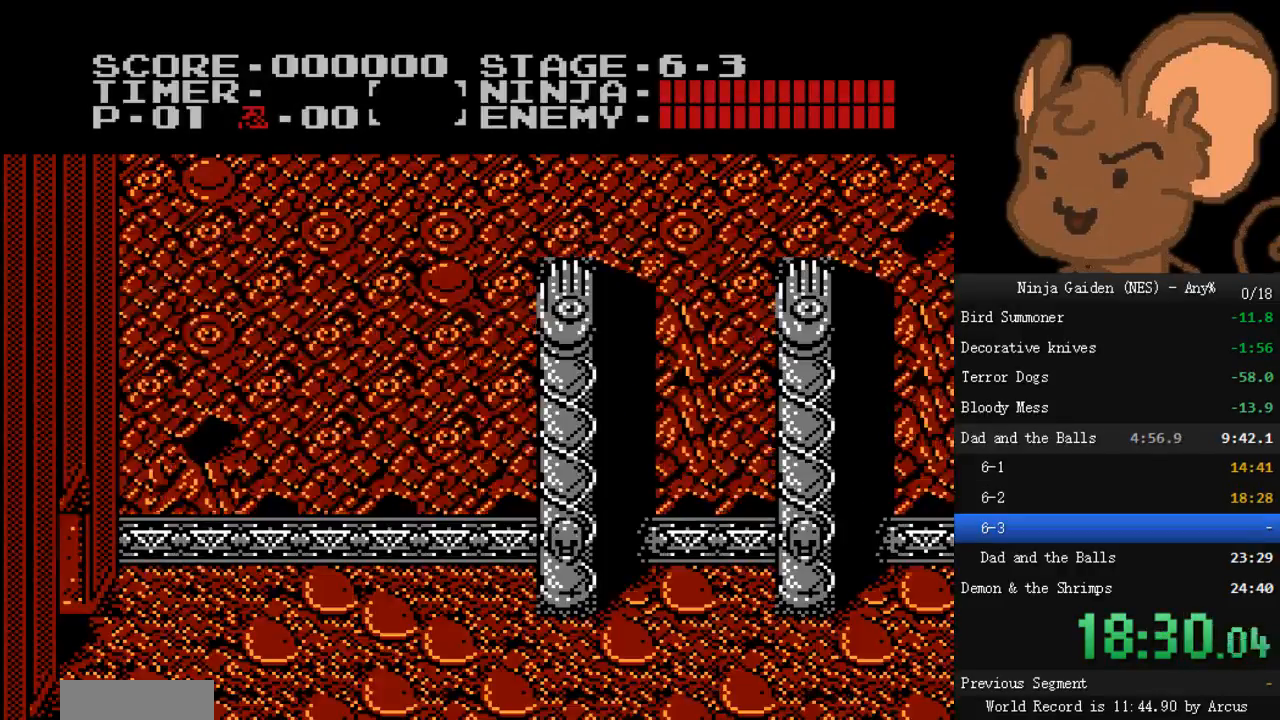
{"buttons": ["DPAD_RIGHT"], "events": []}
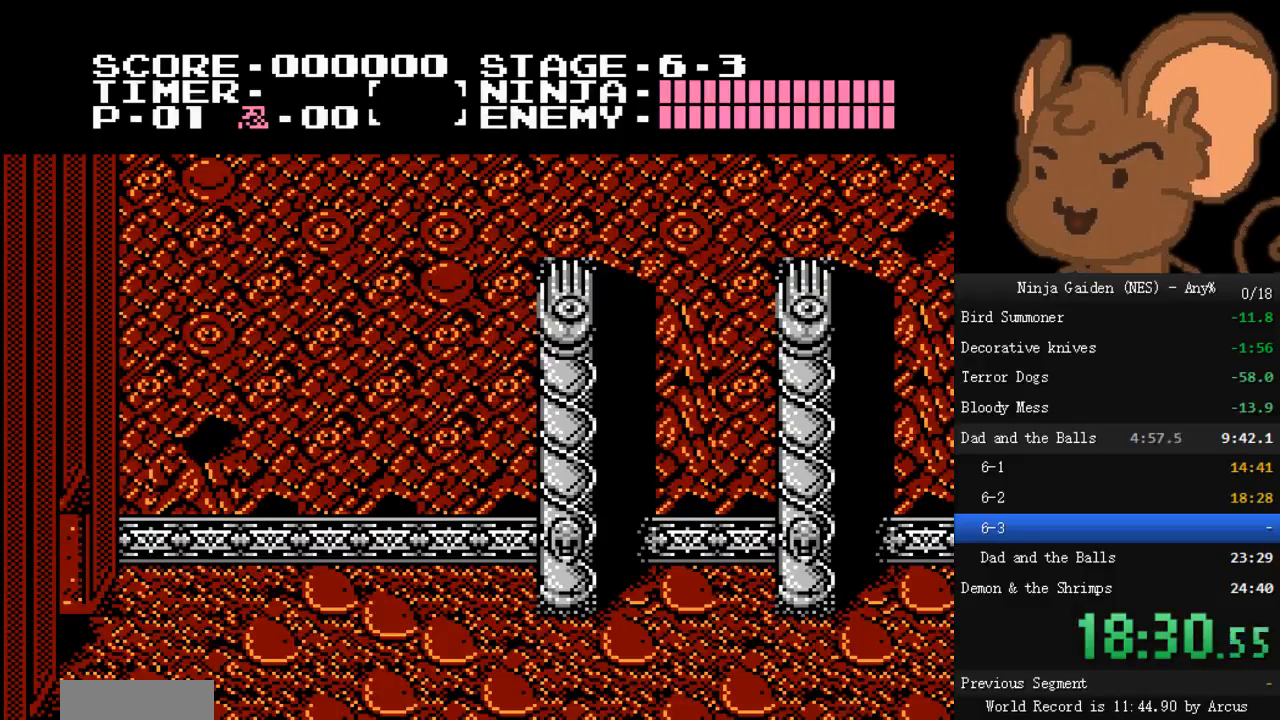
{"buttons": ["DPAD_RIGHT"], "events": []}
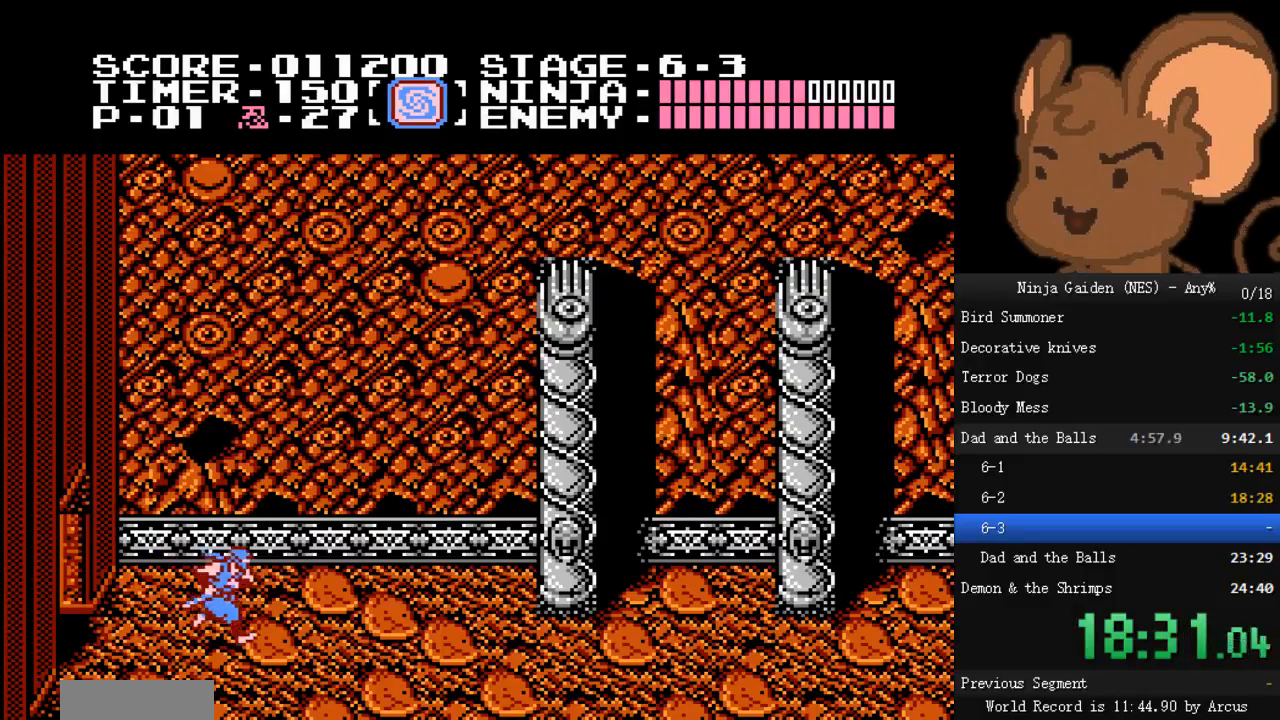
{"buttons": ["DPAD_RIGHT"], "events": []}
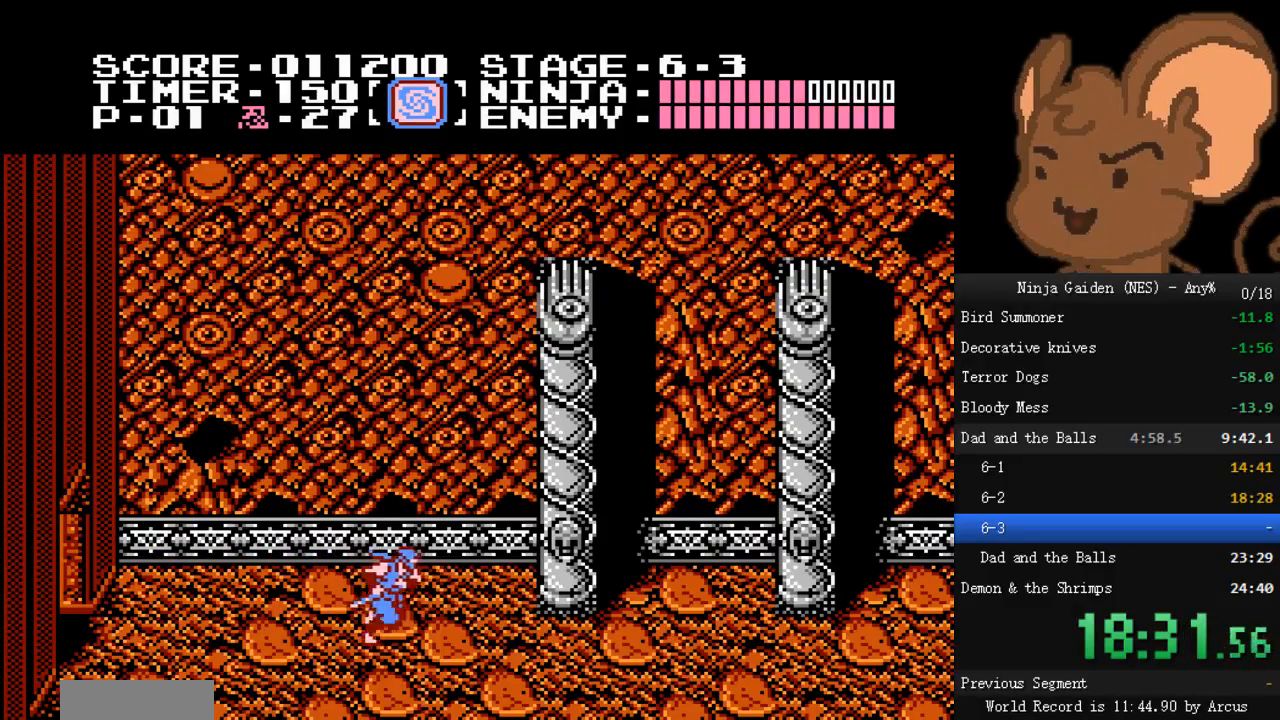
{"buttons": ["DPAD_RIGHT"], "events": []}
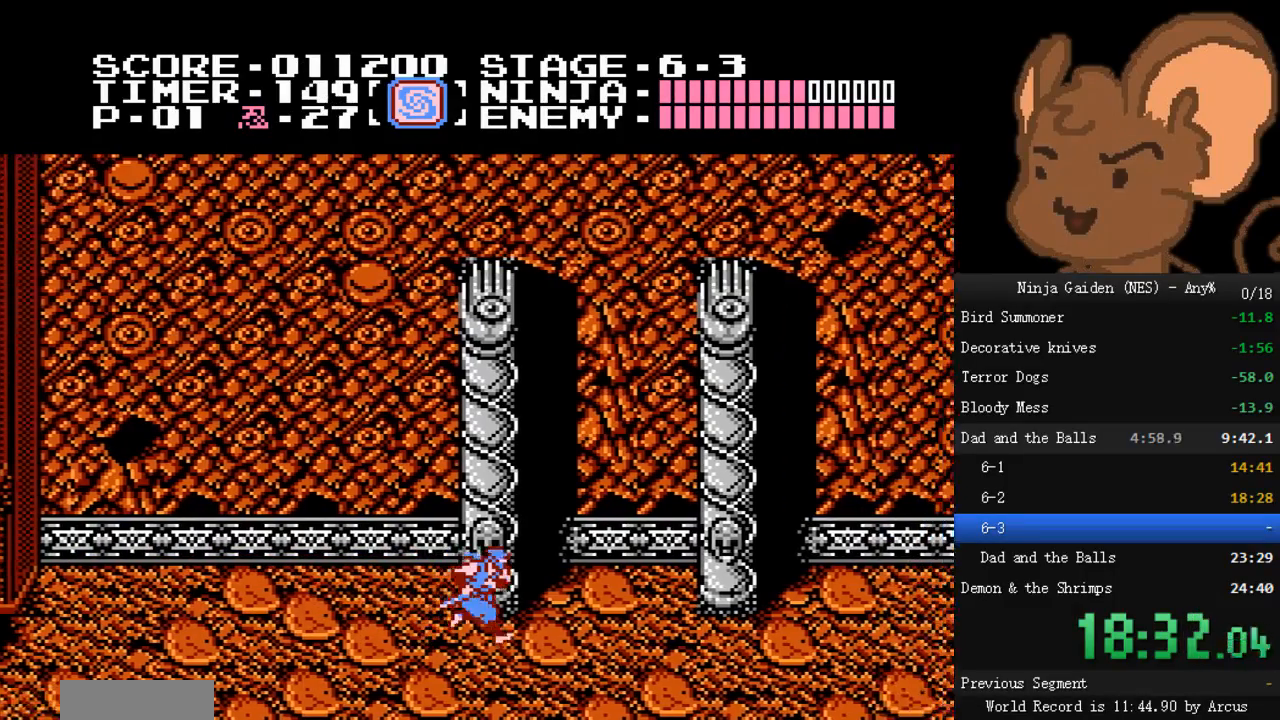
{"buttons": ["DPAD_RIGHT"], "events": []}
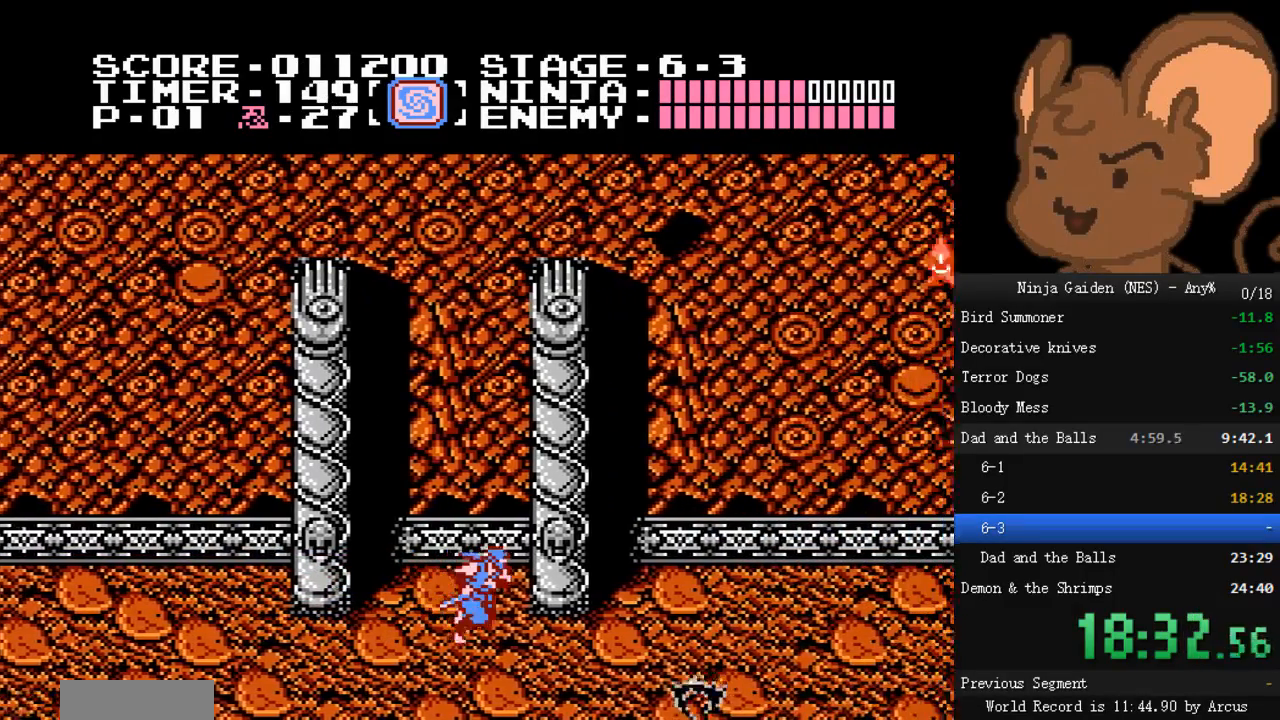
{"buttons": ["DPAD_RIGHT"], "events": [[233, "DPAD_DOWN", "down"], [267, "B", "down"], [267, "DPAD_RIGHT", "up"], [367, "B", "up"], [400, "DPAD_DOWN", "up"], [400, "DPAD_RIGHT", "down"]]}
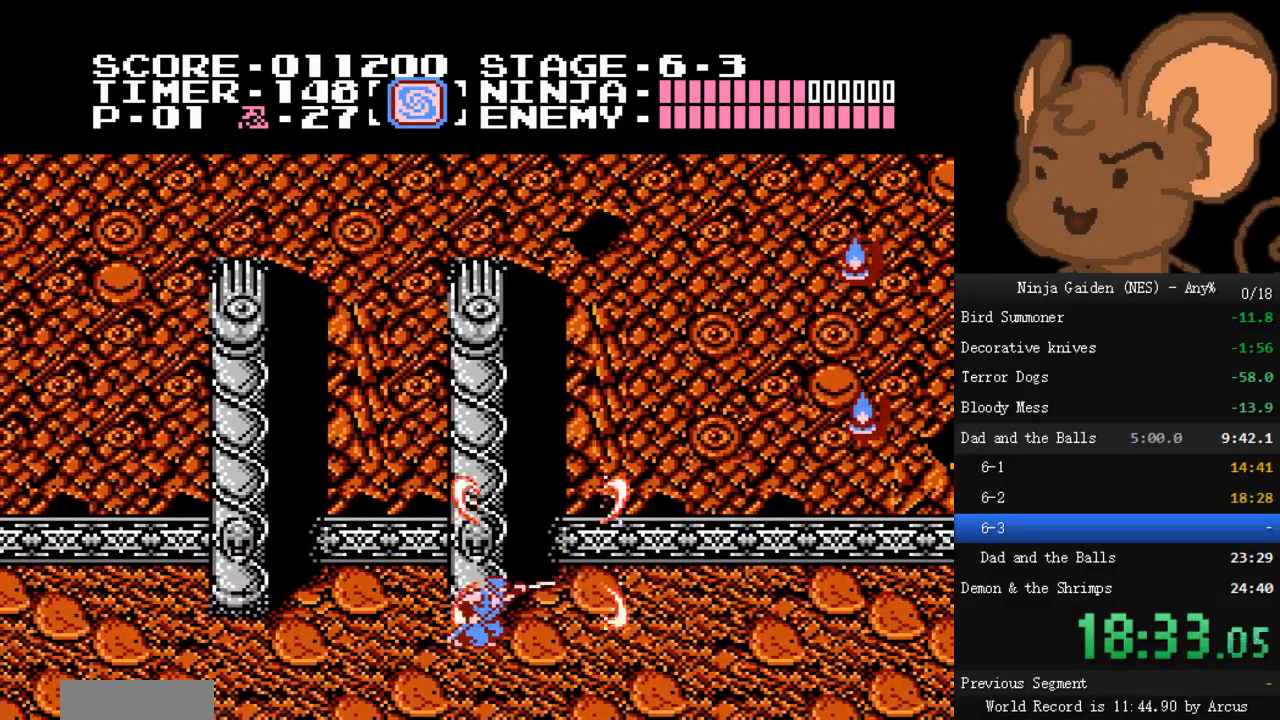
{"buttons": ["DPAD_RIGHT"], "events": []}
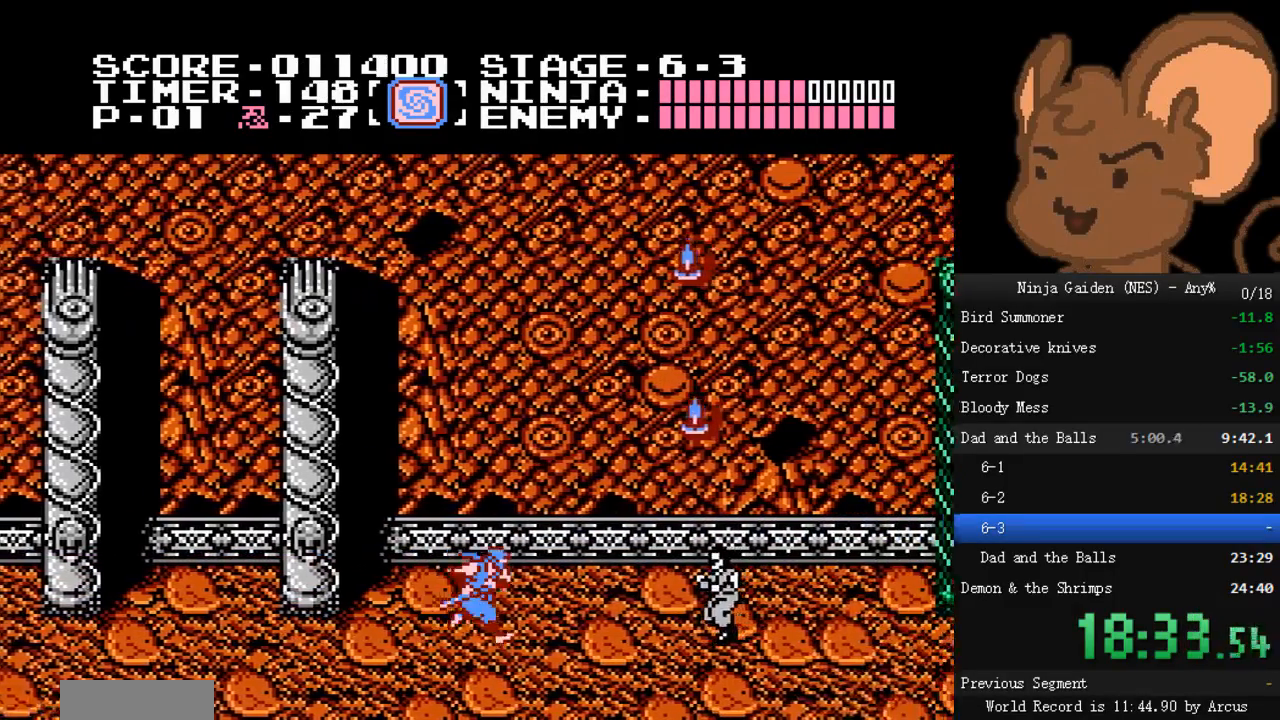
{"buttons": ["DPAD_RIGHT"], "events": [[133, "A", "down"], [233, "DPAD_RIGHT", "up"], [267, "A", "up"], [267, "DPAD_DOWN", "down"], [333, "B", "down"], [400, "B", "up"], [433, "DPAD_DOWN", "up"], [500, "DPAD_RIGHT", "down"]]}
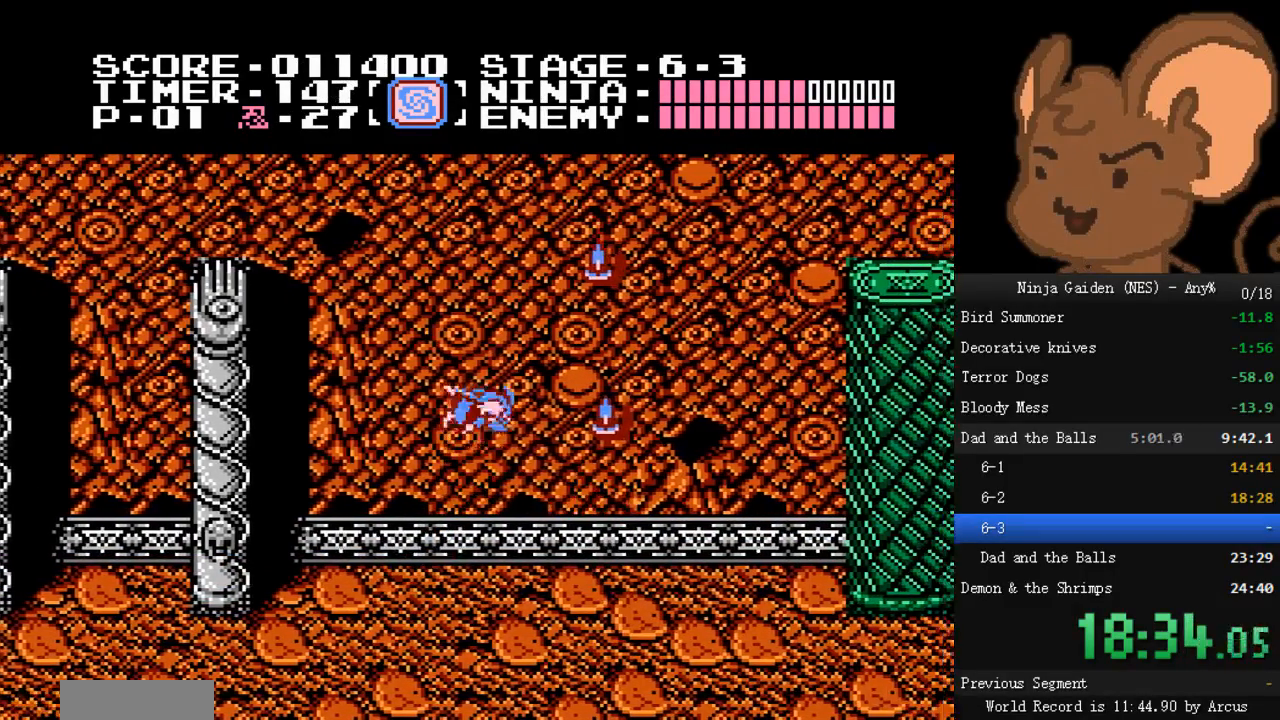
{"buttons": ["A"], "events": [[133, "DPAD_RIGHT", "up"], [400, "A", "down"]]}
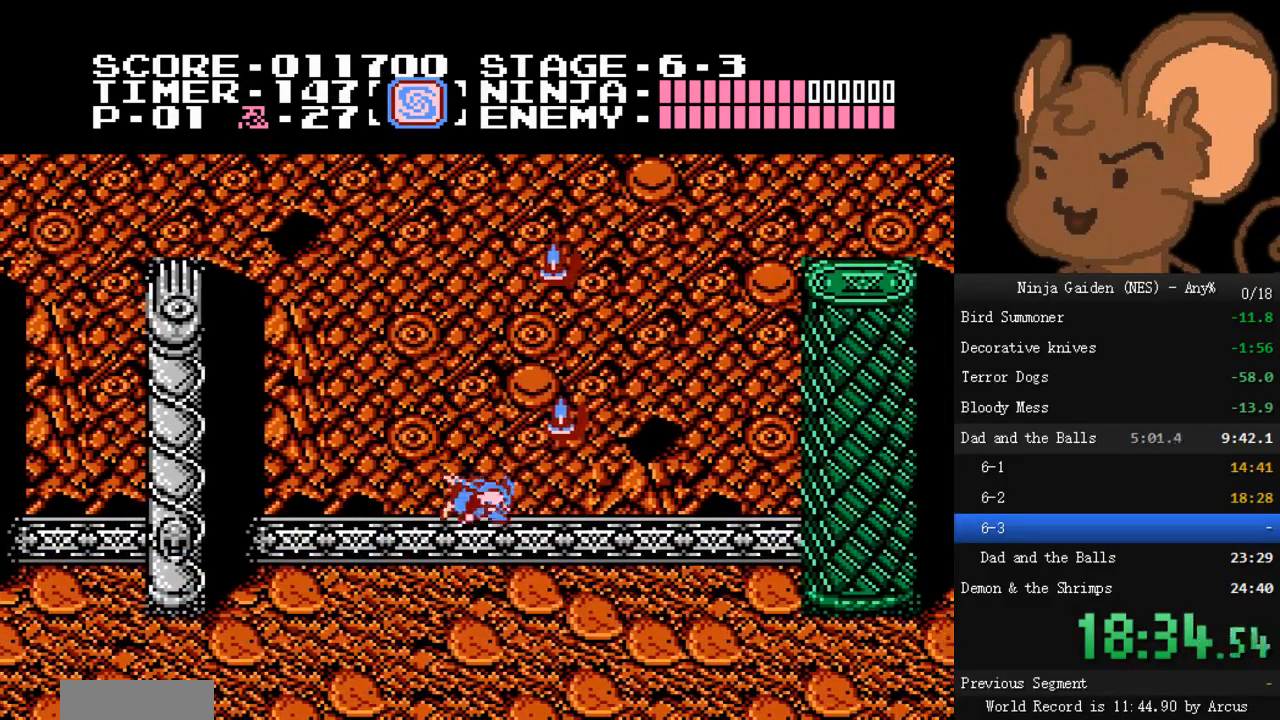
{"buttons": ["DPAD_RIGHT"], "events": [[67, "DPAD_DOWN", "down"], [100, "B", "down"], [133, "A", "up"], [200, "DPAD_RIGHT", "down"], [233, "B", "up"], [233, "DPAD_DOWN", "up"]]}
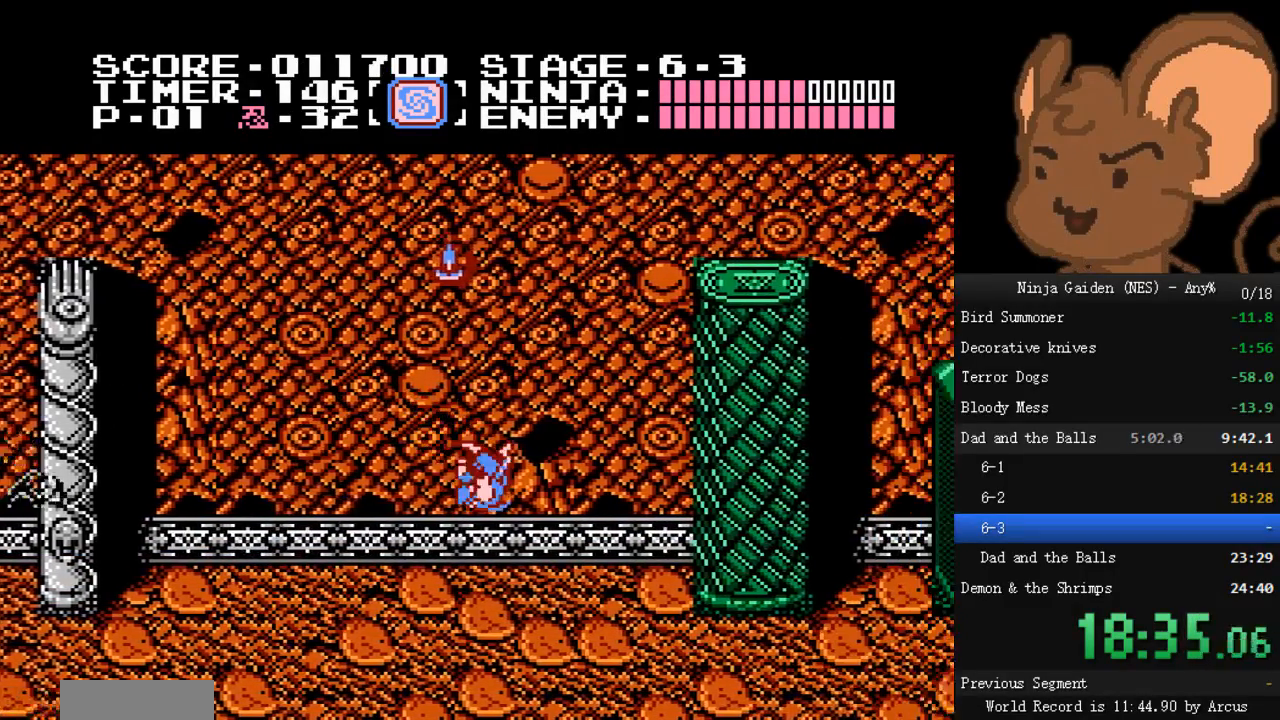
{"buttons": ["DPAD_RIGHT"], "events": []}
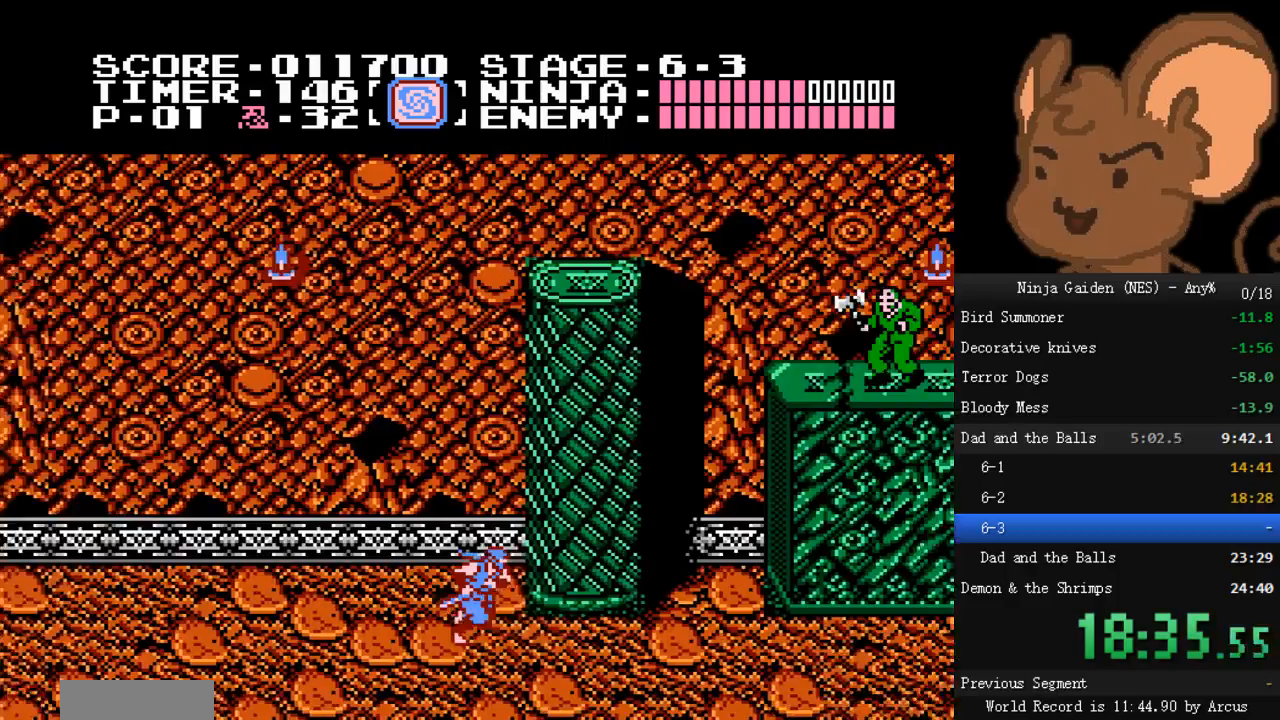
{"buttons": ["DPAD_RIGHT"], "events": []}
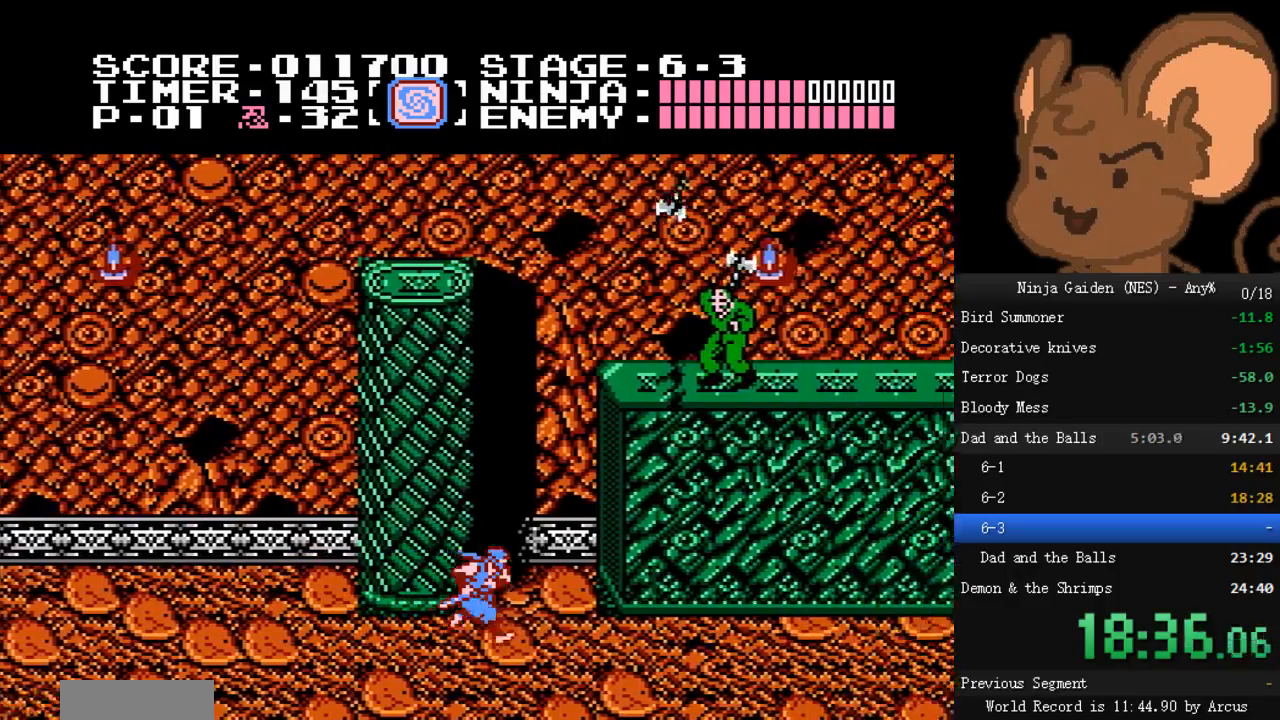
{"buttons": ["A", "B", "DPAD_RIGHT"], "events": [[300, "A", "down"], [333, "B", "down"]]}
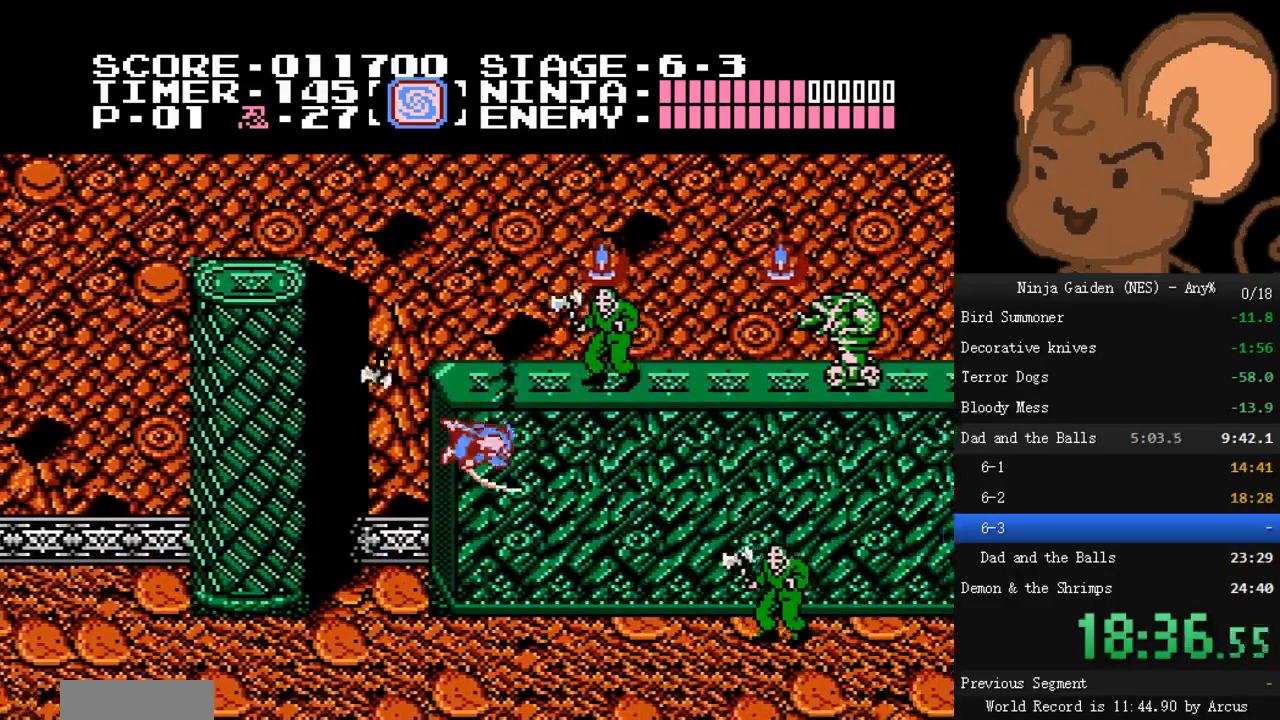
{"buttons": ["DPAD_RIGHT"], "events": [[133, "B", "up"], [167, "A", "up"]]}
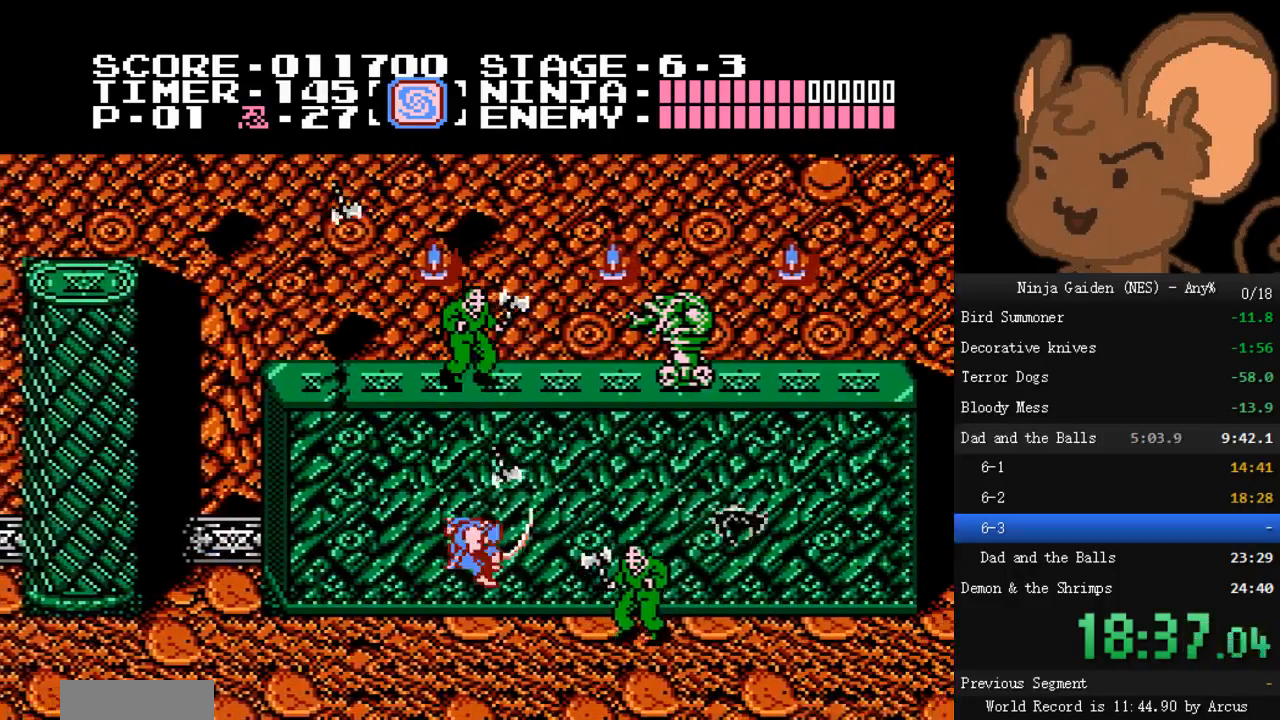
{"buttons": ["A", "DPAD_RIGHT"], "events": [[33, "A", "down"]]}
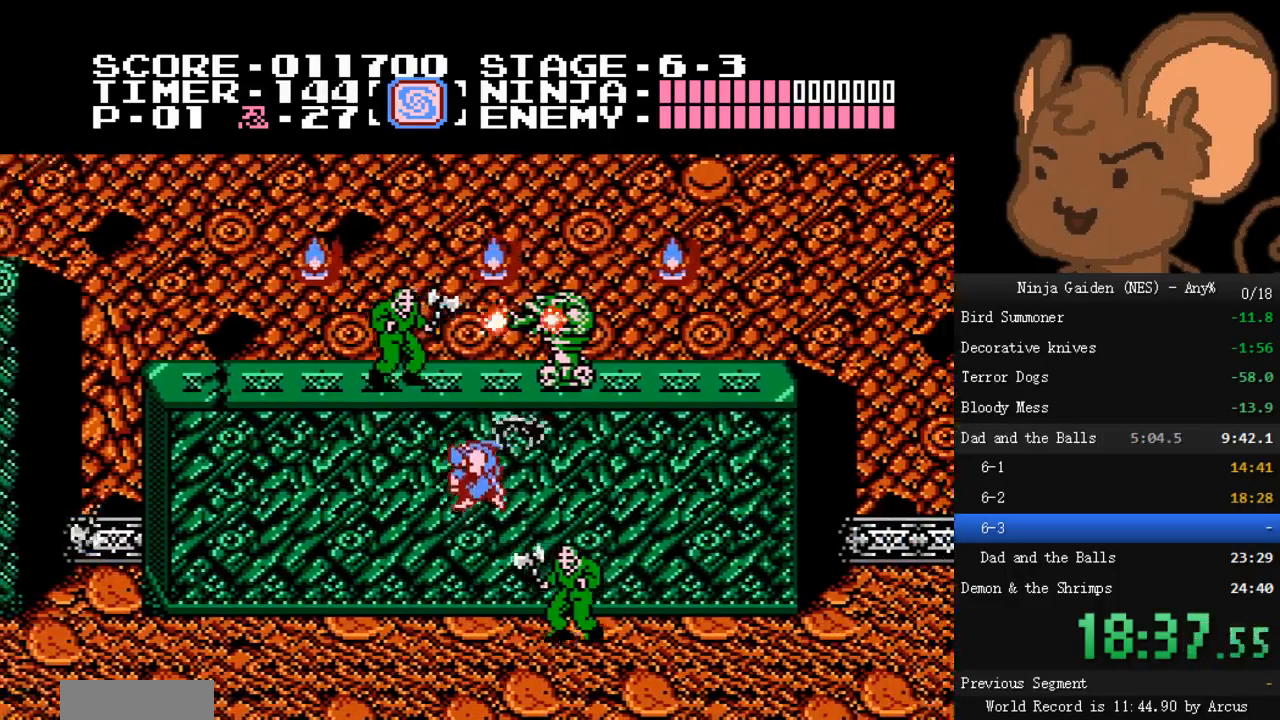
{"buttons": ["B", "DPAD_RIGHT"], "events": [[67, "A", "up"], [233, "DPAD_RIGHT", "up"], [267, "DPAD_LEFT", "down"], [433, "DPAD_LEFT", "up"], [467, "DPAD_RIGHT", "down"], [500, "B", "down"]]}
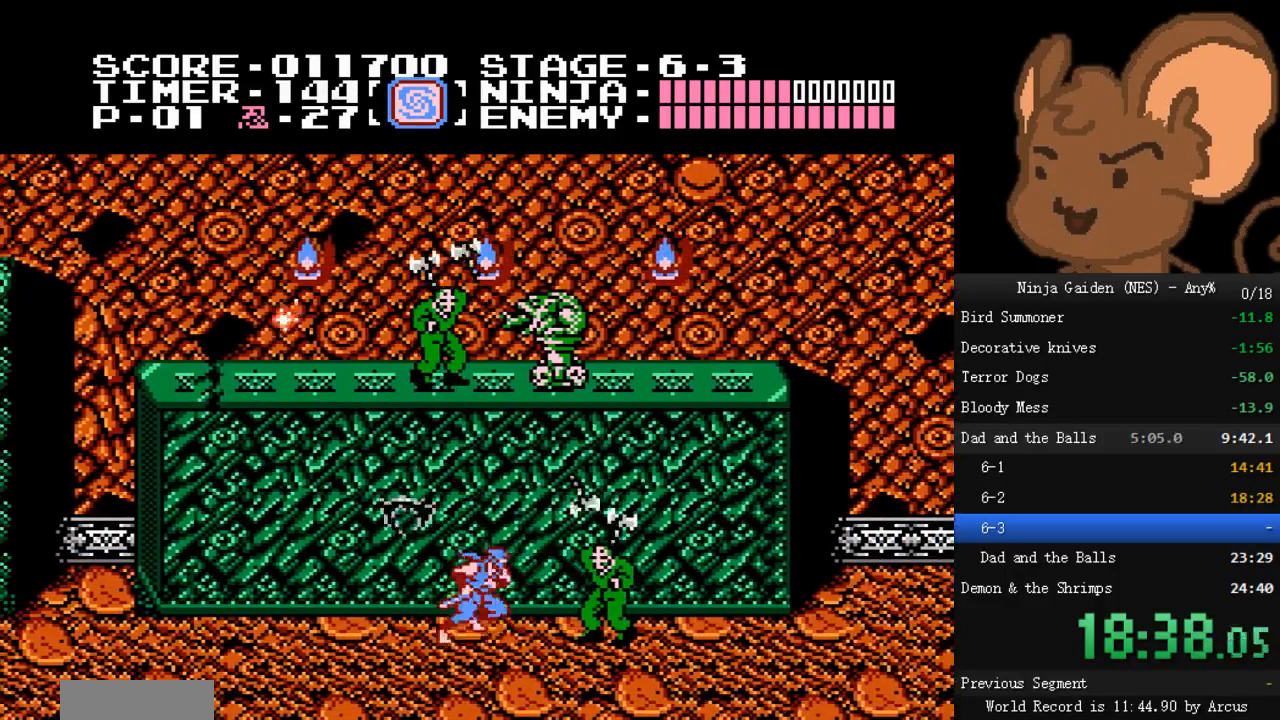
{"buttons": ["DPAD_RIGHT"], "events": [[167, "B", "up"]]}
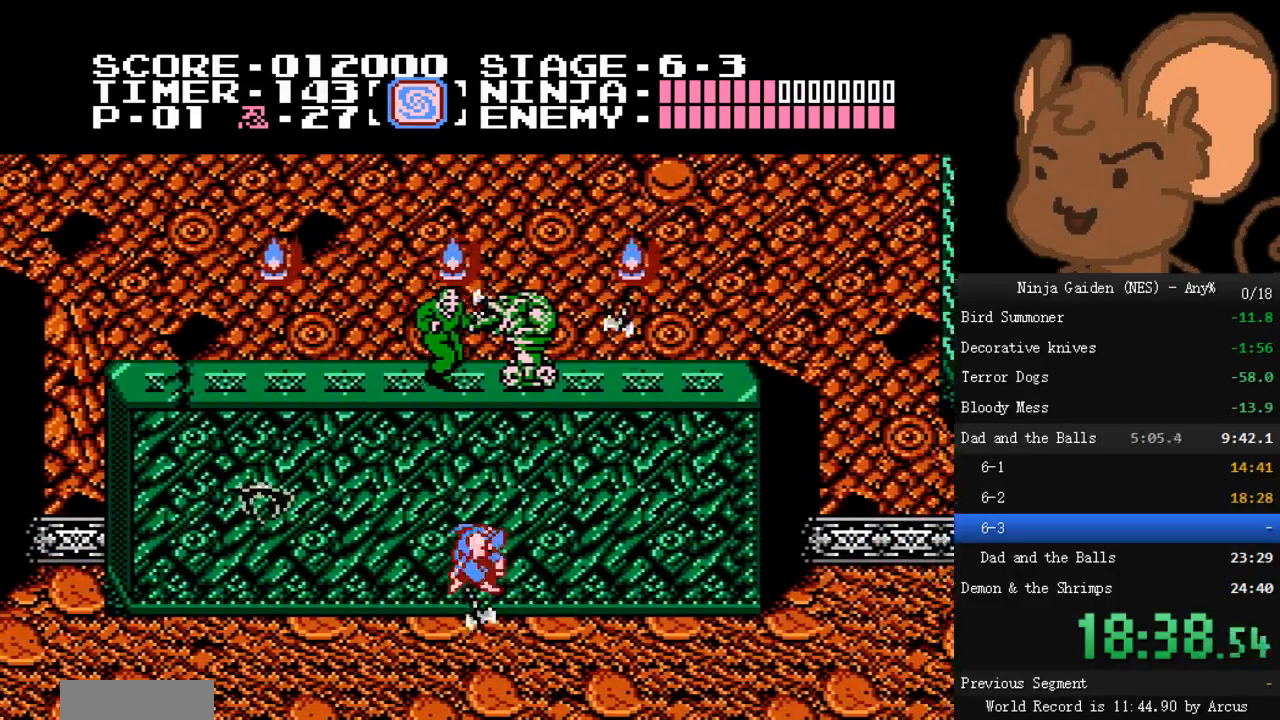
{"buttons": ["DPAD_LEFT"], "events": [[500, "DPAD_LEFT", "down"], [500, "DPAD_RIGHT", "up"]]}
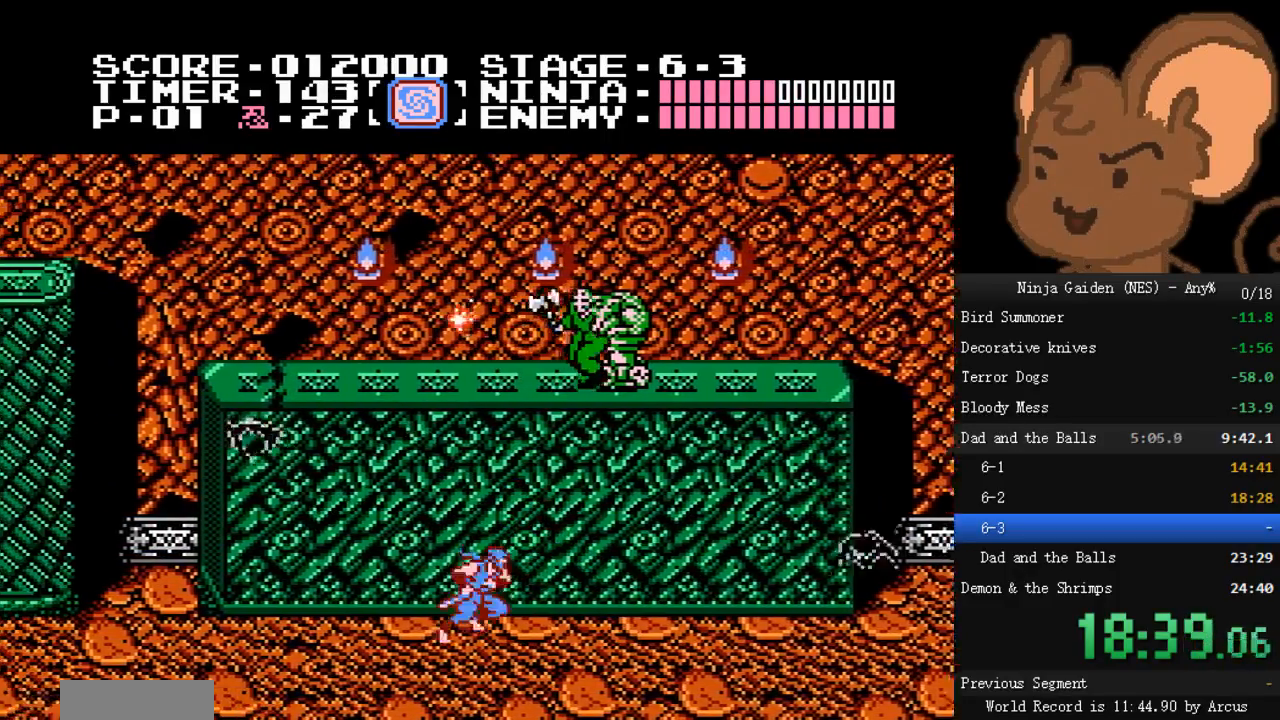
{"buttons": [], "events": [[467, "DPAD_LEFT", "up"]]}
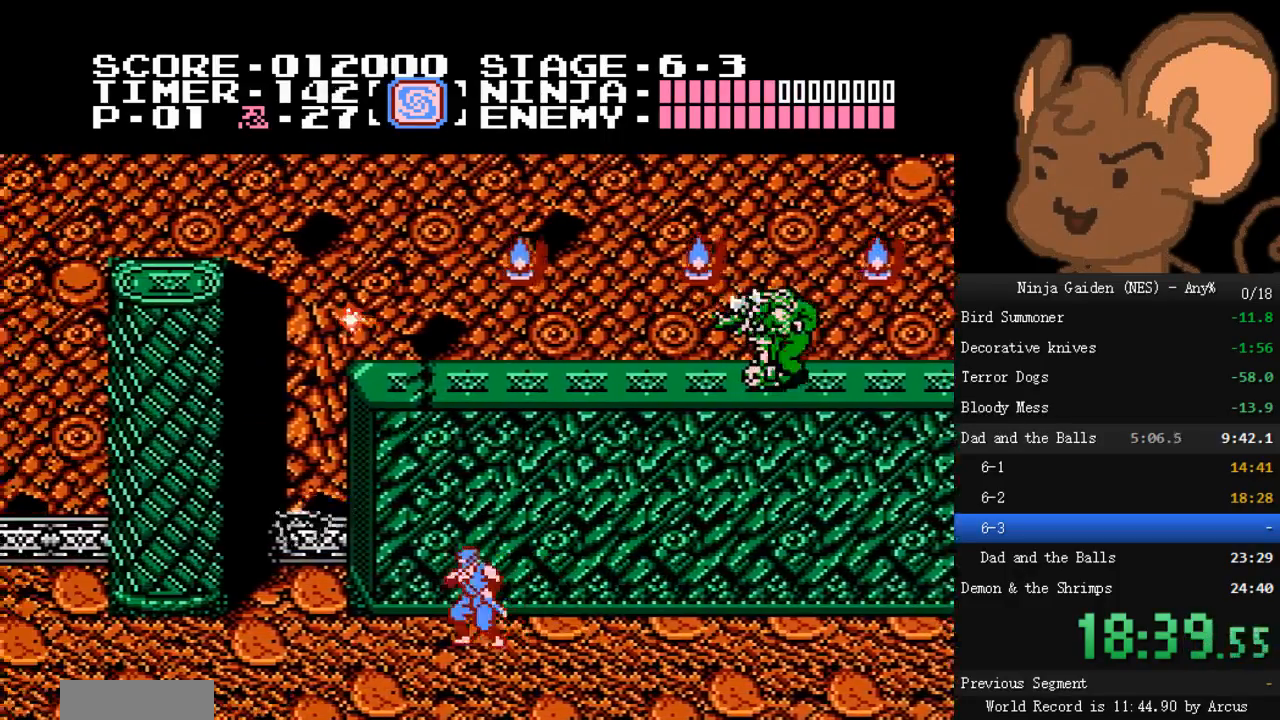
{"buttons": [], "events": [[100, "DPAD_LEFT", "down"], [400, "DPAD_LEFT", "up"]]}
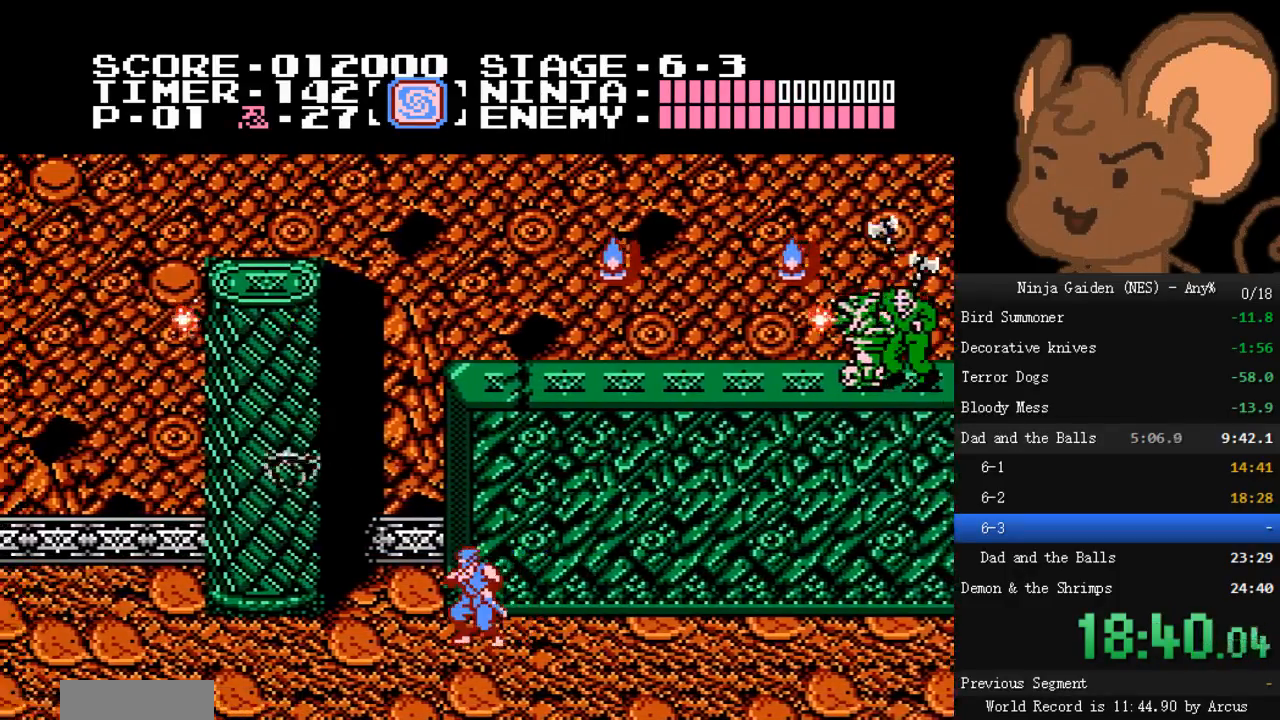
{"buttons": ["A", "DPAD_LEFT"], "events": [[67, "DPAD_LEFT", "down"], [167, "A", "down"]]}
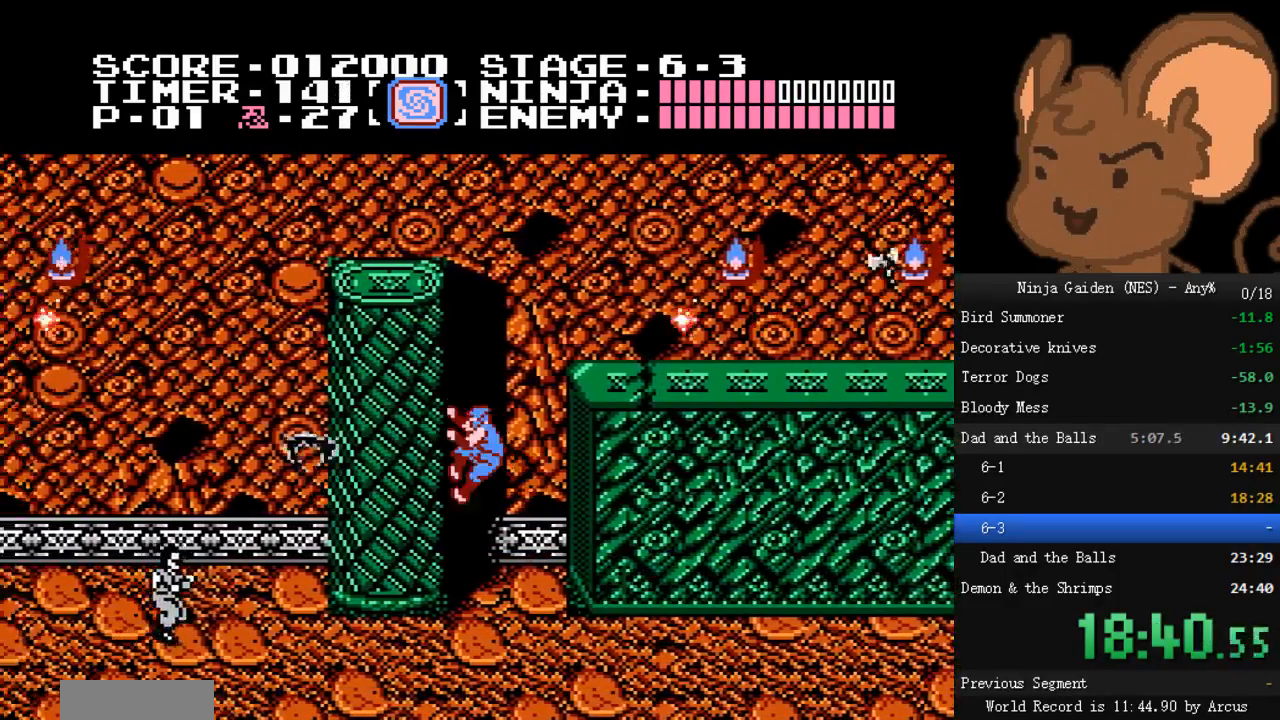
{"buttons": ["A", "DPAD_RIGHT"], "events": [[100, "DPAD_LEFT", "up"], [133, "DPAD_RIGHT", "down"]]}